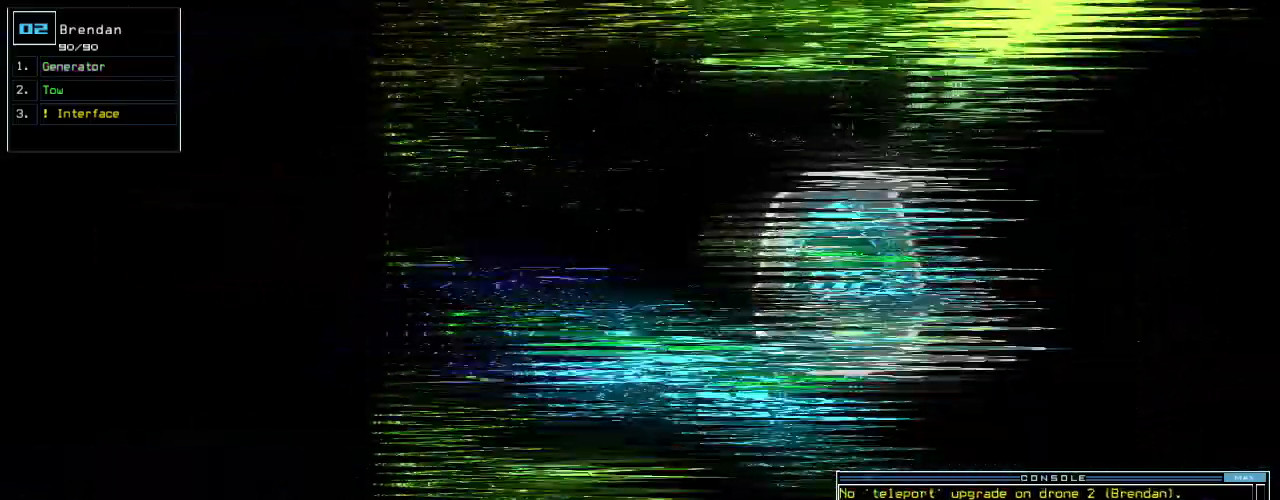
Gameplay with keyboard; each line is a JSON object with the keys held at the frame after it. "events" lists presses ("down") and releases ("up") of ".", "0", "1", "2", "3", "4", "5", "6", "7", "8", "9", "a", "b", "backspace", "c", "caps_lock", "comma", "ctrl_l", "ctrl_r", "d", "down", "e", "equals", "escape", "f", "f10", "f8", "f9", "g", "h", "i", "j", "k", "l", "left", "m", "minus", "n", "o", "p", "q", "quote", "r", "return", "right", "s", "semicolon", "shift_l", "shift_r", "space", "t", "tab", "tilde", "u", "up", "v", "w", "x", "y" and "z" between this image and that frame as [ms after this image, input, new state], when the widget could be followed in between. No other keys are recorded. Mouse input is not recorded.
{"keys": [], "events": [[140, "space", "down"], [200, "space", "up"]]}
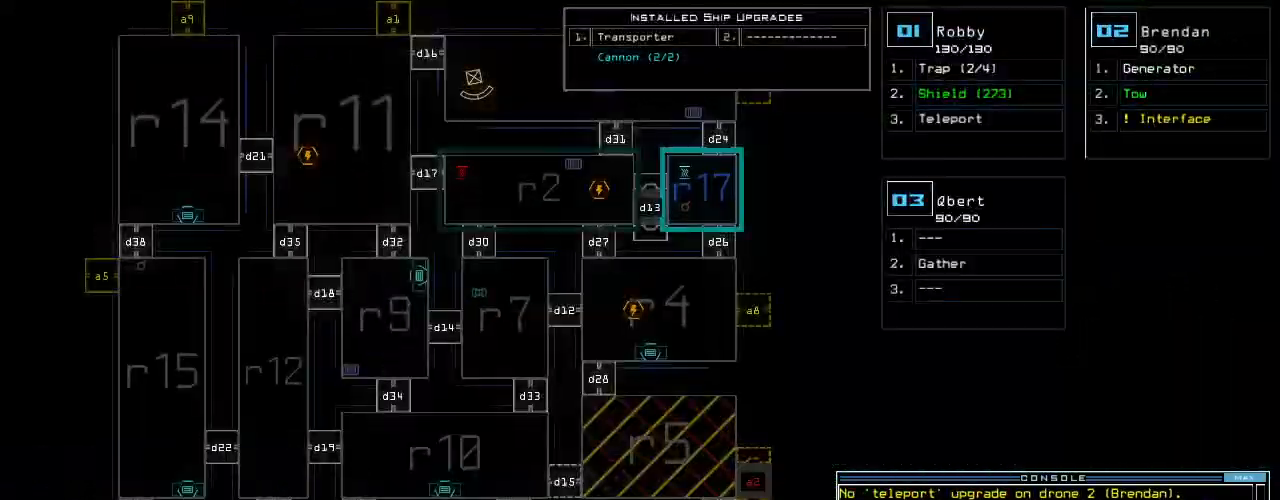
{"keys": [], "events": []}
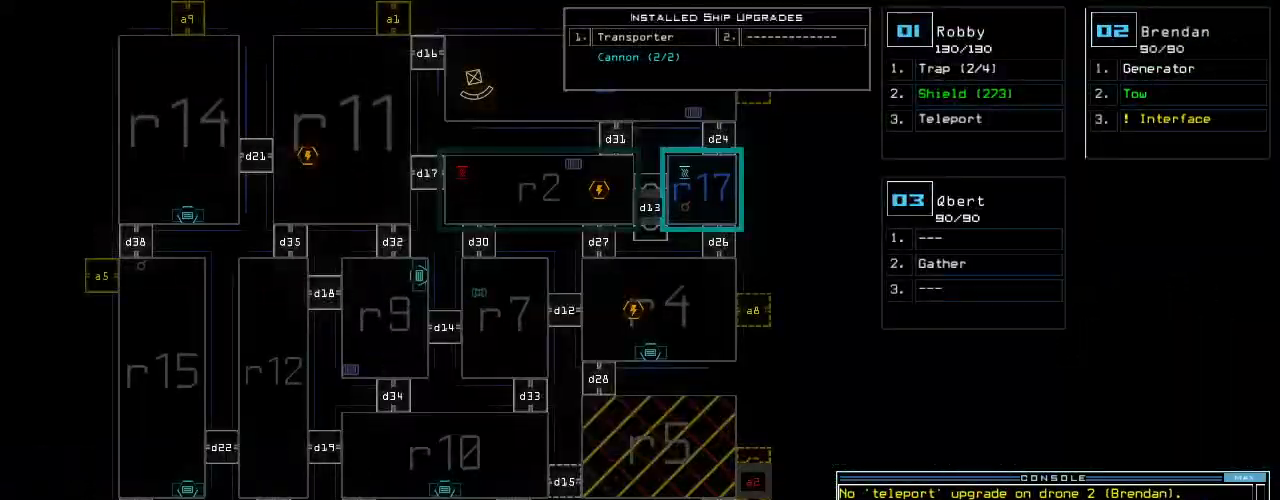
{"keys": ["up"], "events": [[60, "space", "down"], [100, "right", "down"], [100, "up", "down"], [120, "space", "up"], [260, "right", "up"]]}
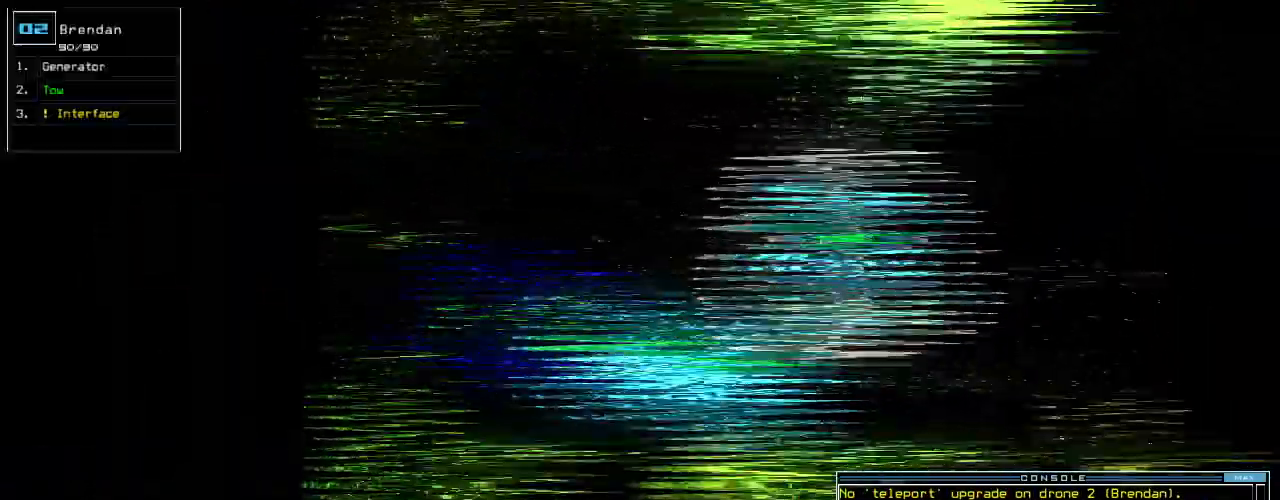
{"keys": [], "events": [[20, "left", "down"], [60, "up", "up"], [80, "left", "up"]]}
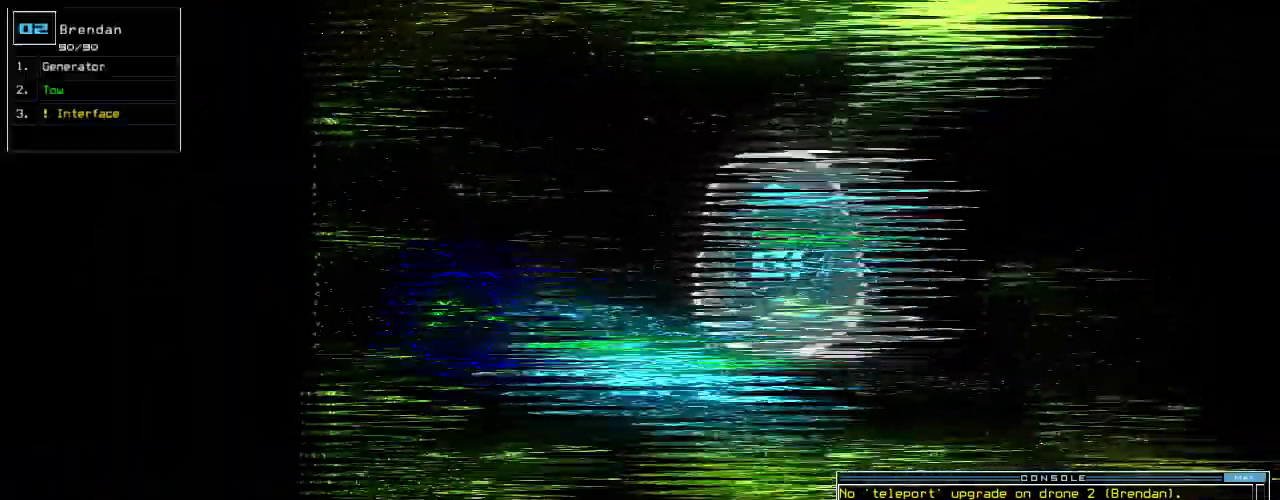
{"keys": ["space"], "events": [[140, "t", "down"], [220, "o", "down"], [240, "t", "up"], [300, "o", "up"], [340, "return", "down"], [460, "return", "up"], [500, "space", "down"]]}
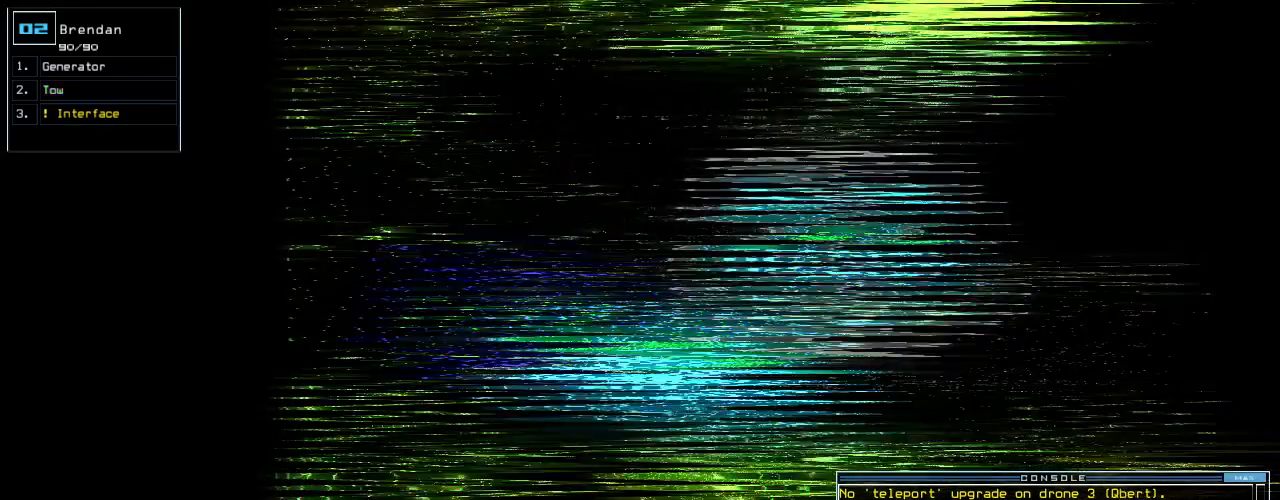
{"keys": [], "events": [[100, "space", "up"]]}
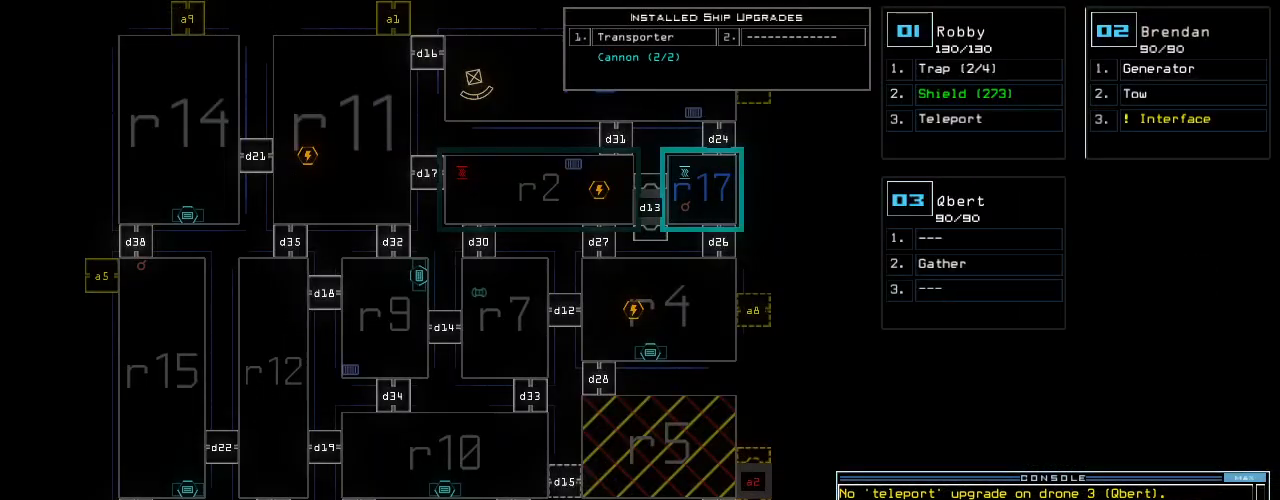
{"keys": [], "events": []}
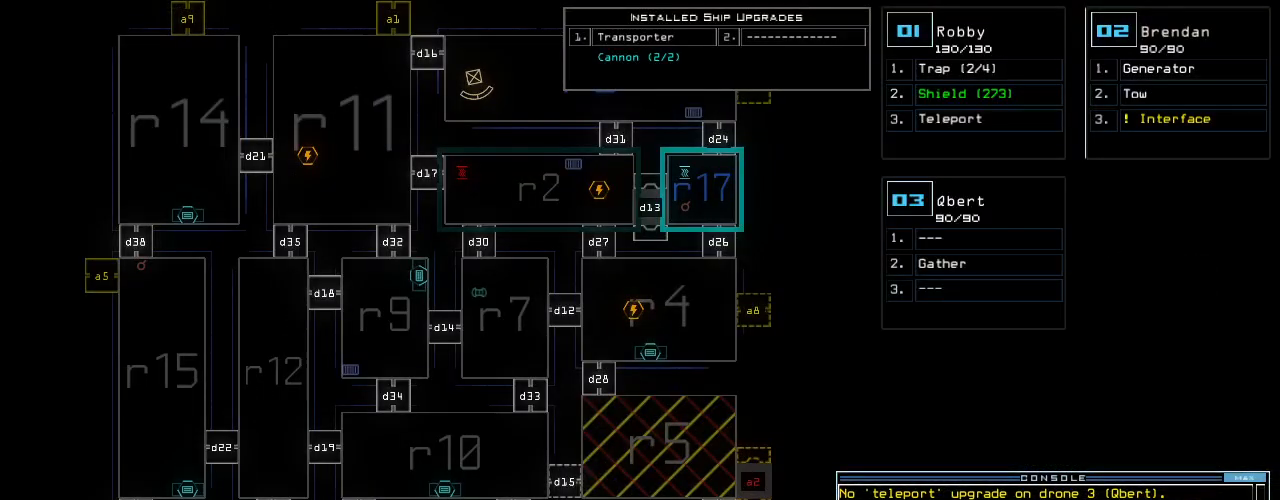
{"keys": [], "events": []}
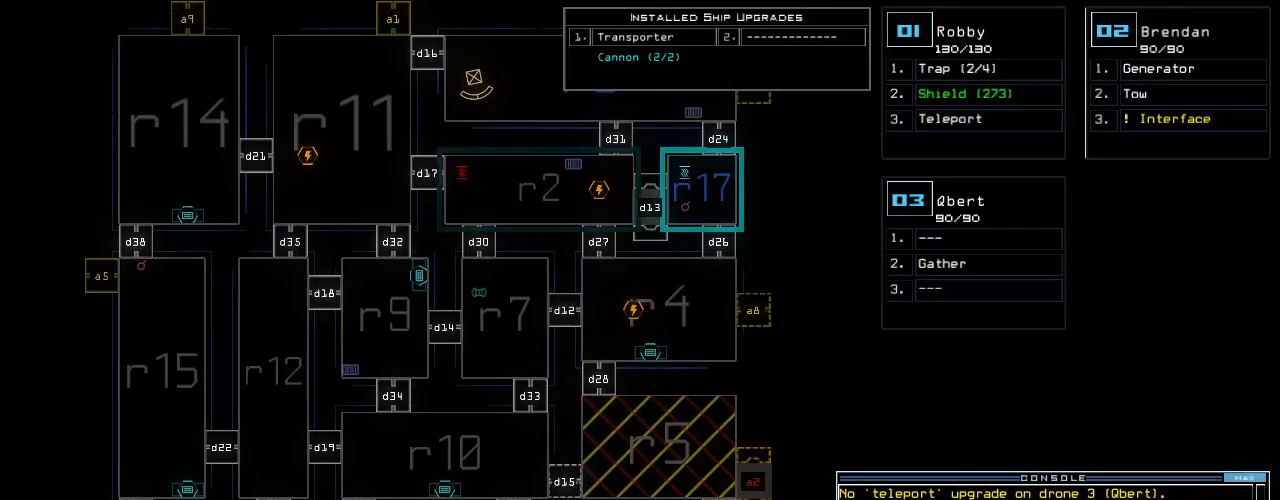
{"keys": [], "events": []}
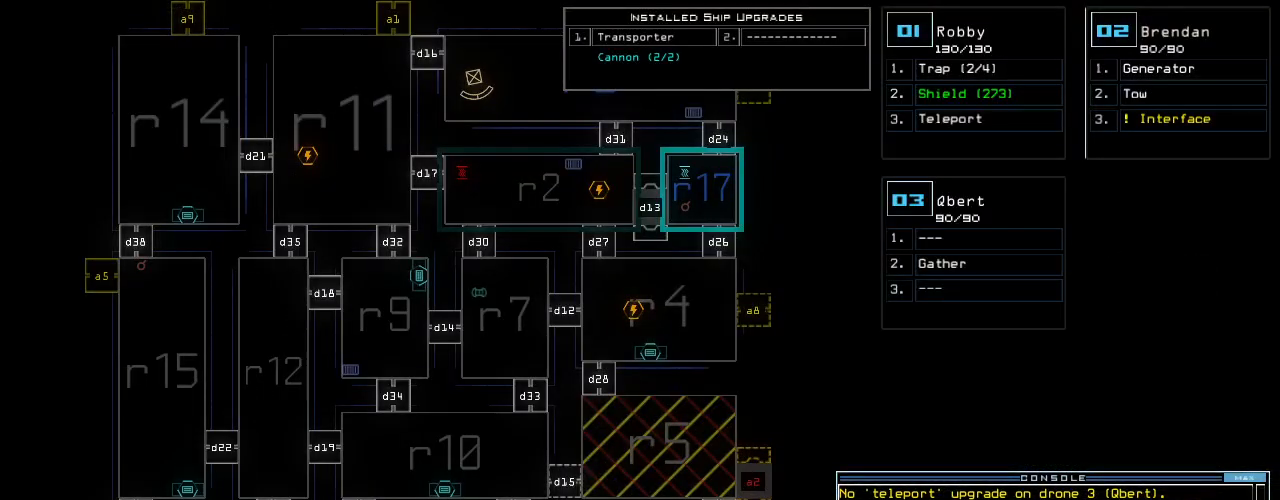
{"keys": [], "events": []}
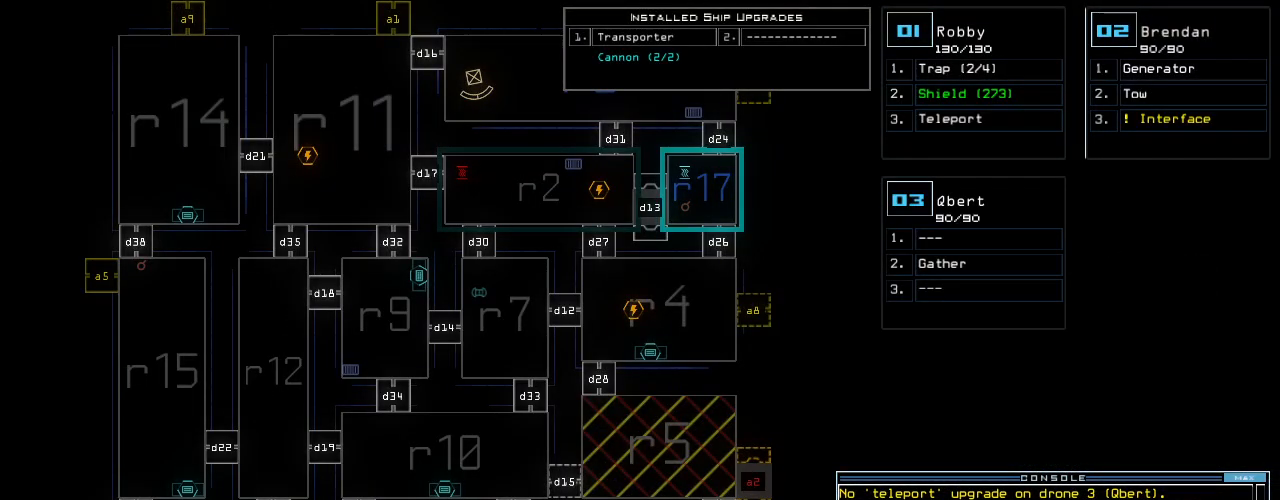
{"keys": [], "events": []}
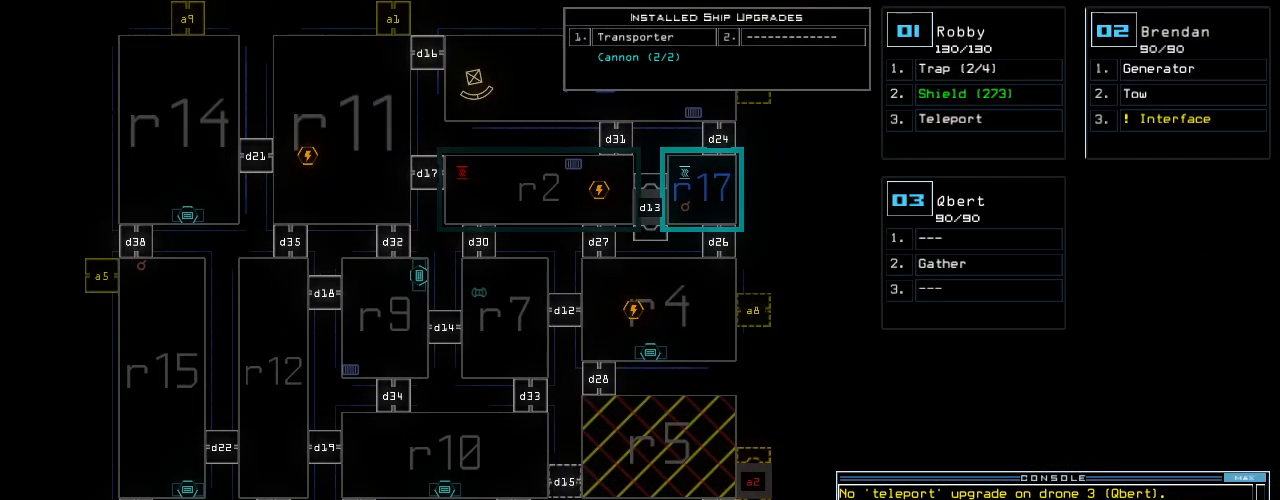
{"keys": ["left"], "events": [[420, "left", "down"]]}
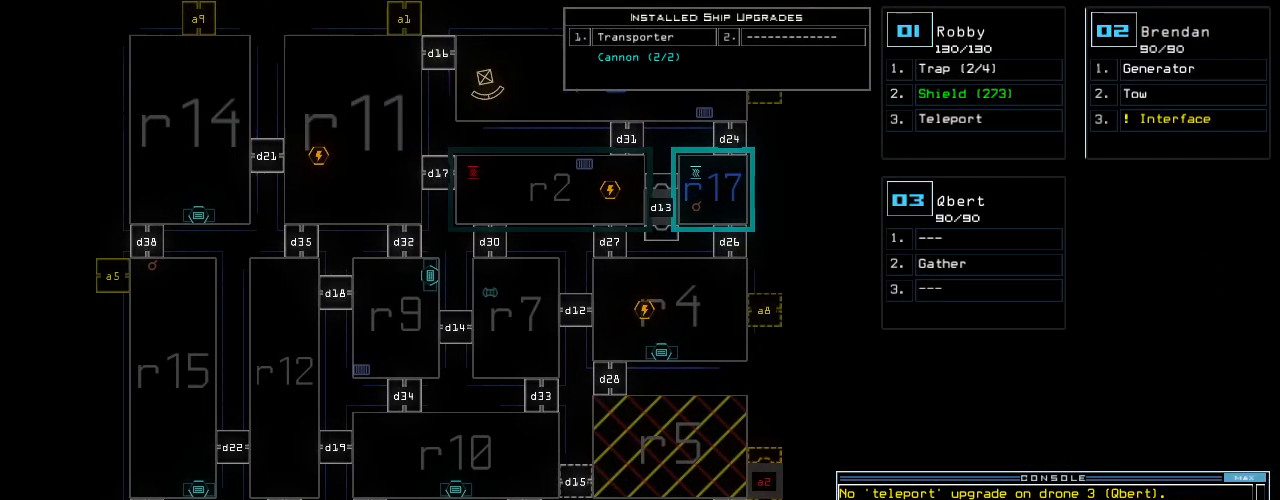
{"keys": [], "events": [[20, "left", "up"], [60, "up", "down"], [140, "up", "up"]]}
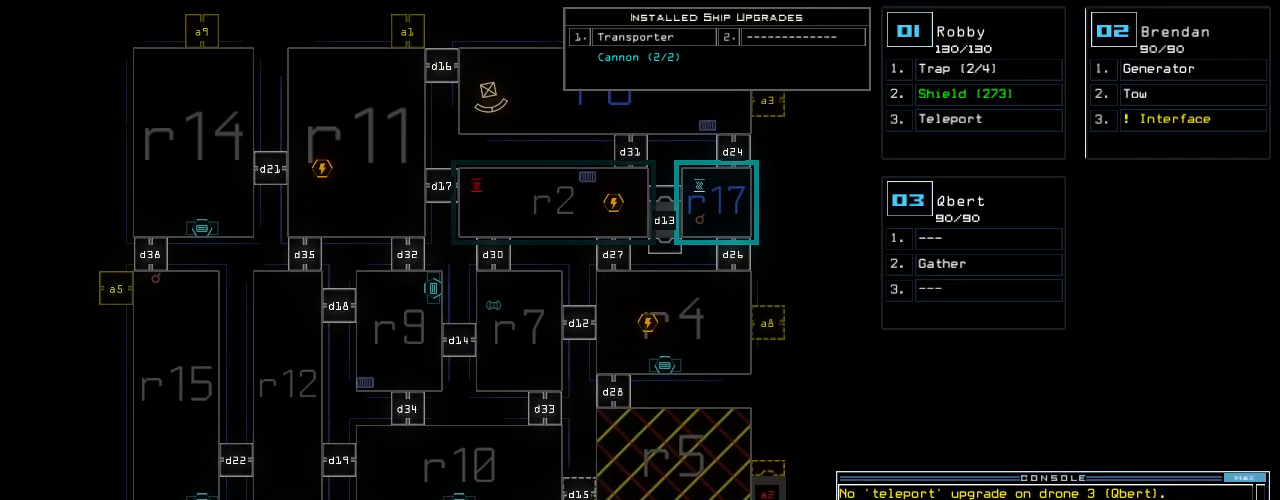
{"keys": [], "events": []}
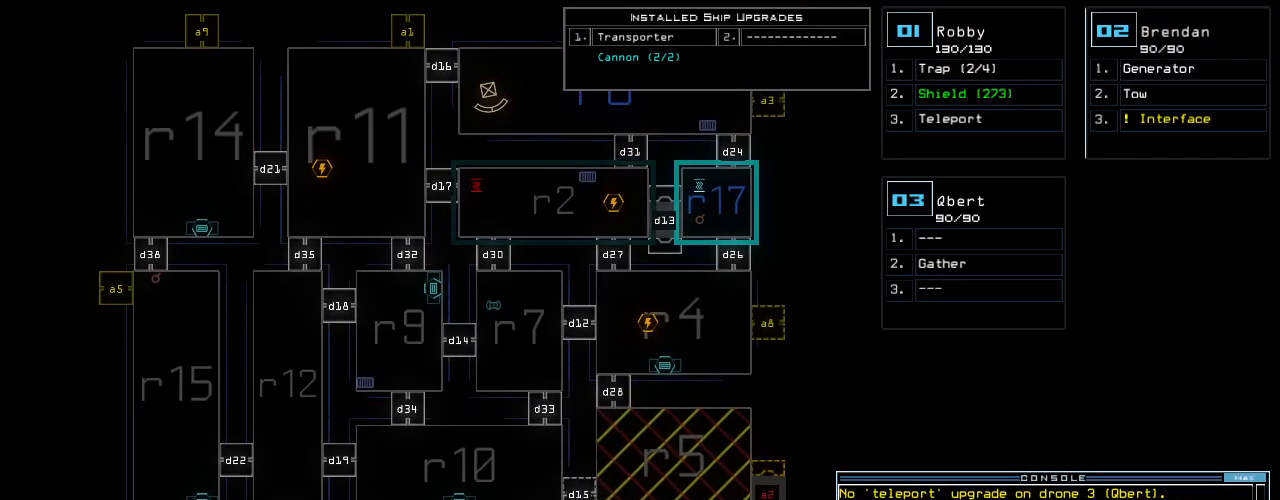
{"keys": [], "events": []}
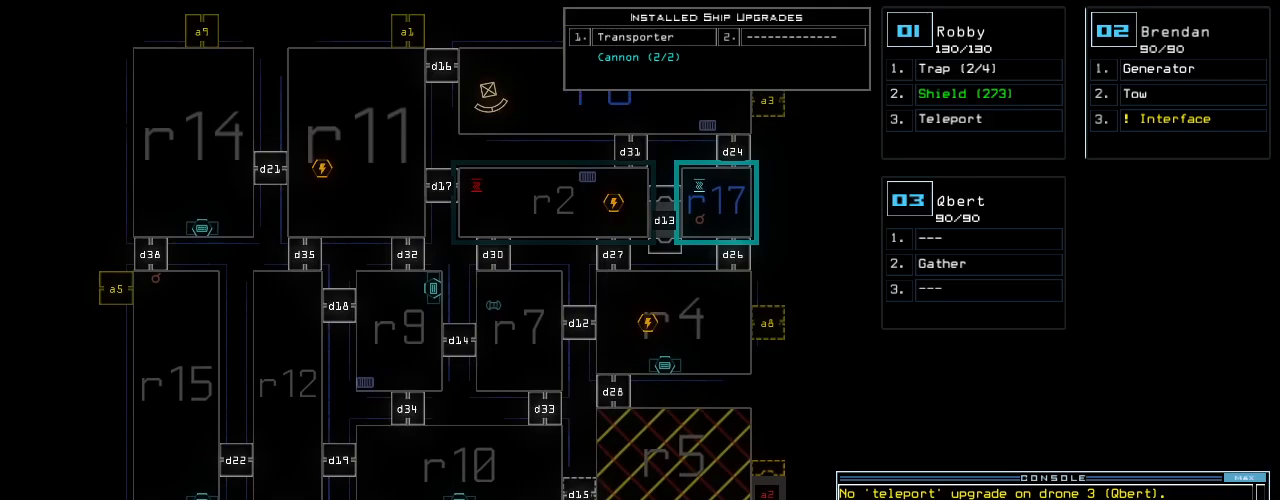
{"keys": [], "events": []}
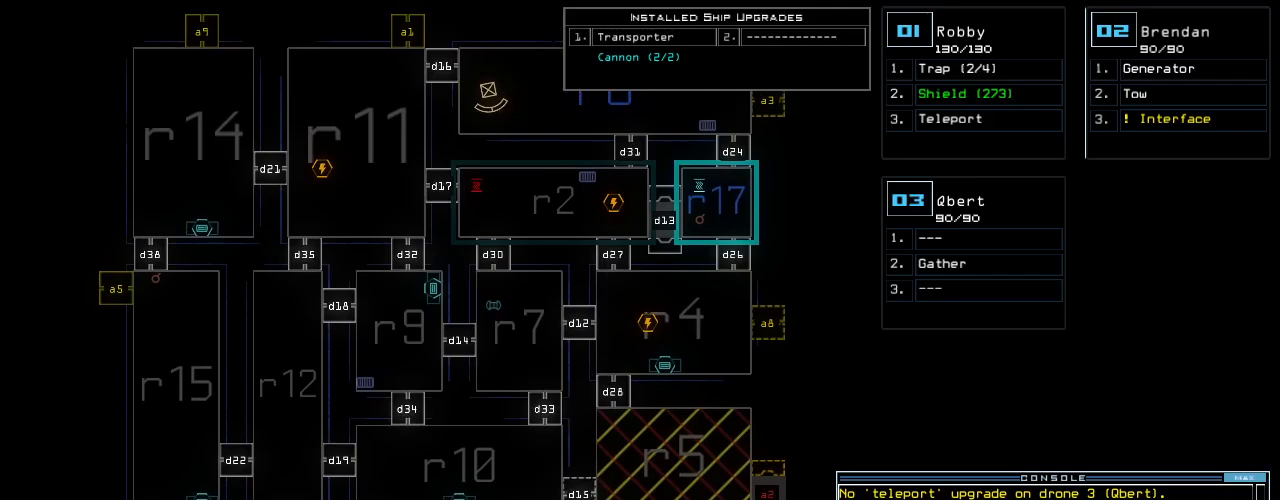
{"keys": [], "events": []}
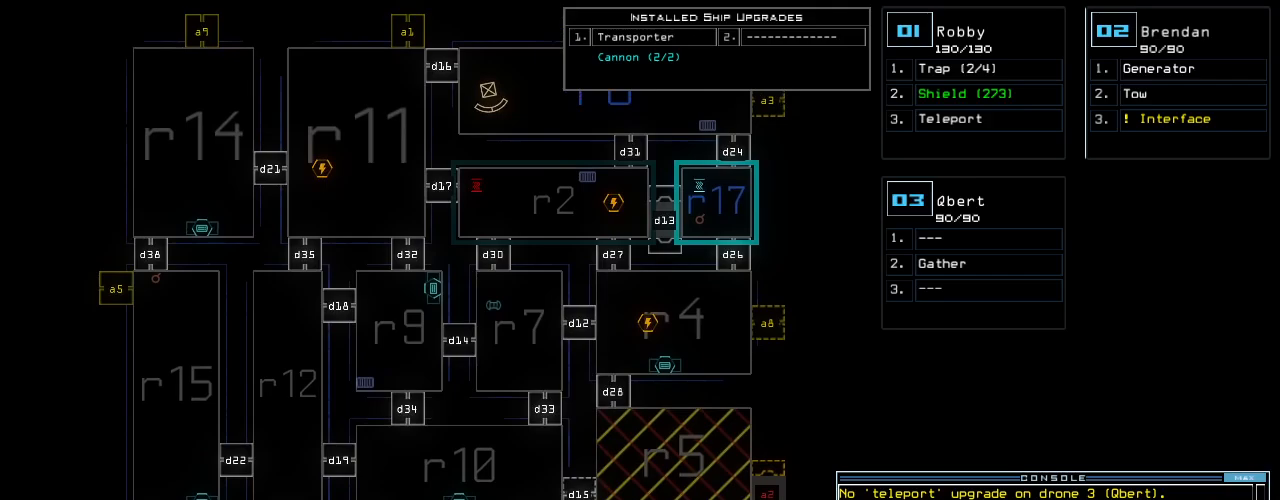
{"keys": ["o"], "events": [[480, "o", "down"]]}